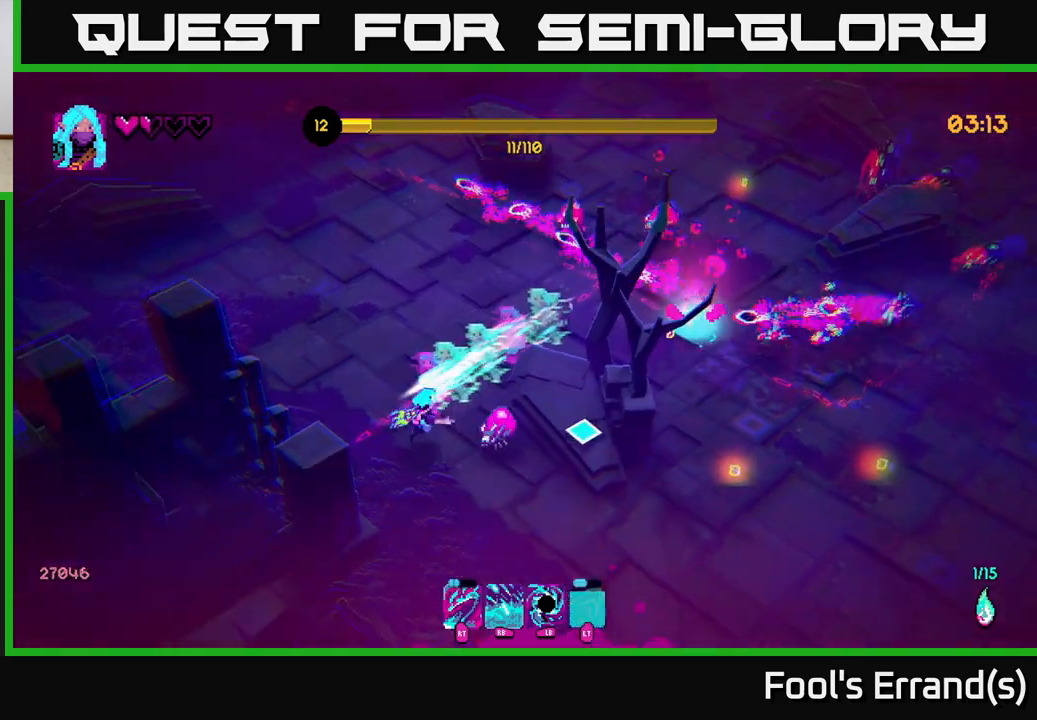
Gameplay with a controller (Xbox layout); each line is a JSON object with the inputs held at the frame after it. "events" lists button and stick changes between this image and that frame as [ms after this image, input, new state], when the widget could be followed in between. Not read: L3 R3.
{"buttons": [], "left_stick": "down-right", "right_stick": "up-right", "events": [[150, "left_stick", "down-left"], [283, "R2", "down"], [283, "right_stick", "up-right"], [333, "left_stick", "down-right"], [400, "R2", "up"]]}
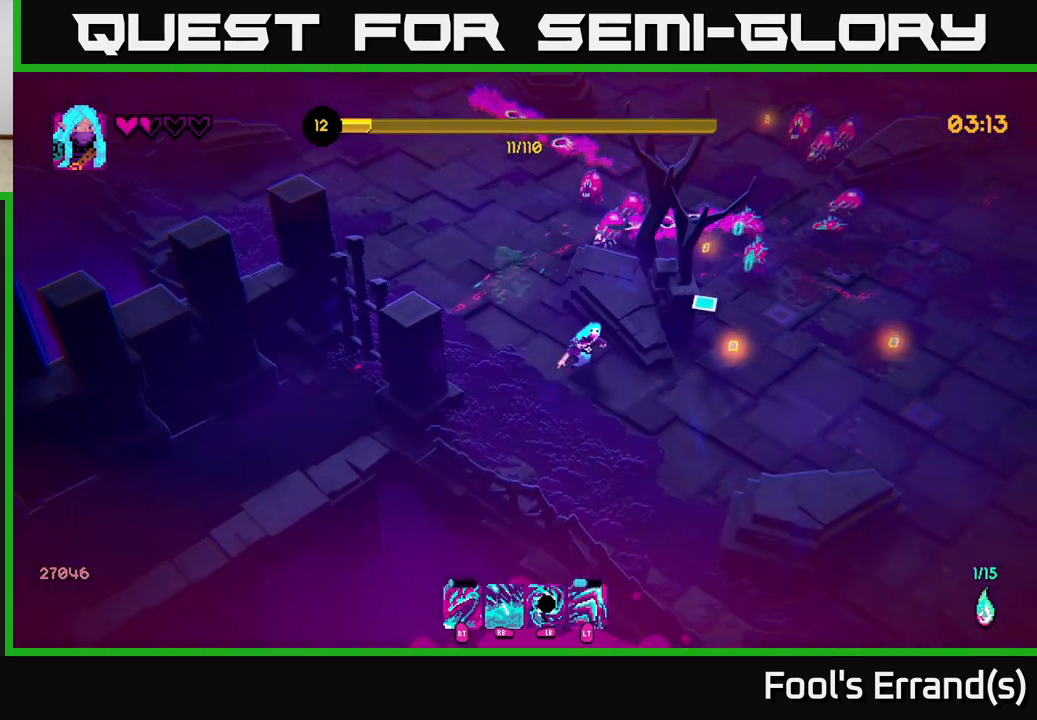
{"buttons": [], "left_stick": "right", "right_stick": "up-right", "events": [[317, "left_stick", "right"]]}
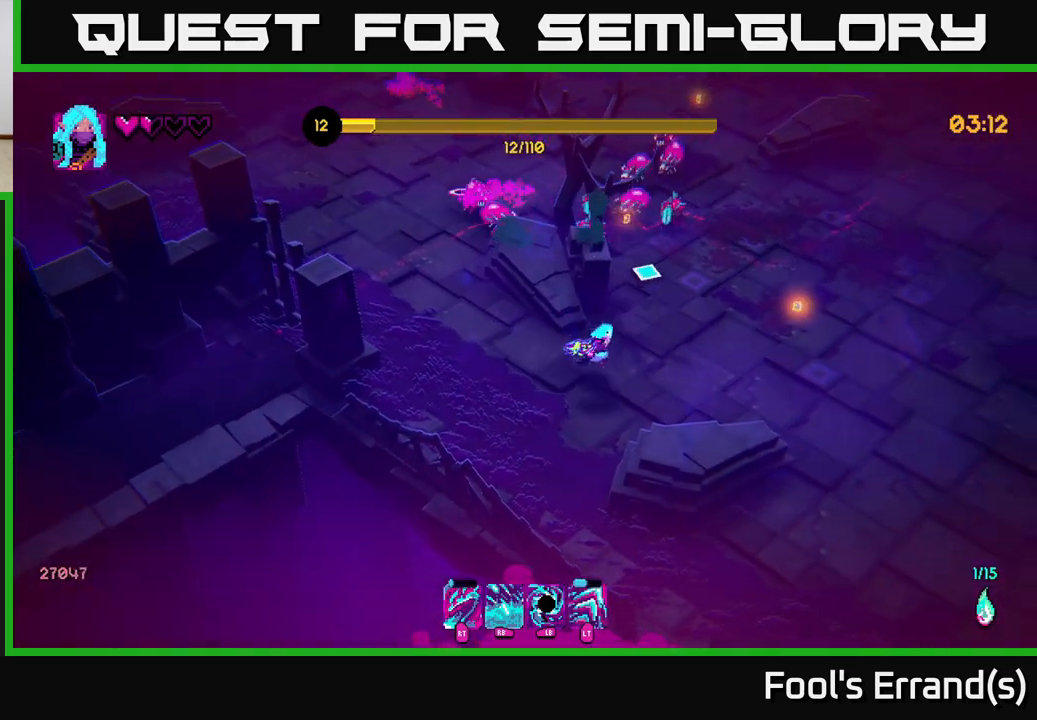
{"buttons": [], "left_stick": "down-right", "right_stick": "up", "events": [[117, "right_stick", "up"], [150, "left_stick", "up-right"], [350, "R1", "down"], [450, "left_stick", "down-right"], [500, "R1", "up"]]}
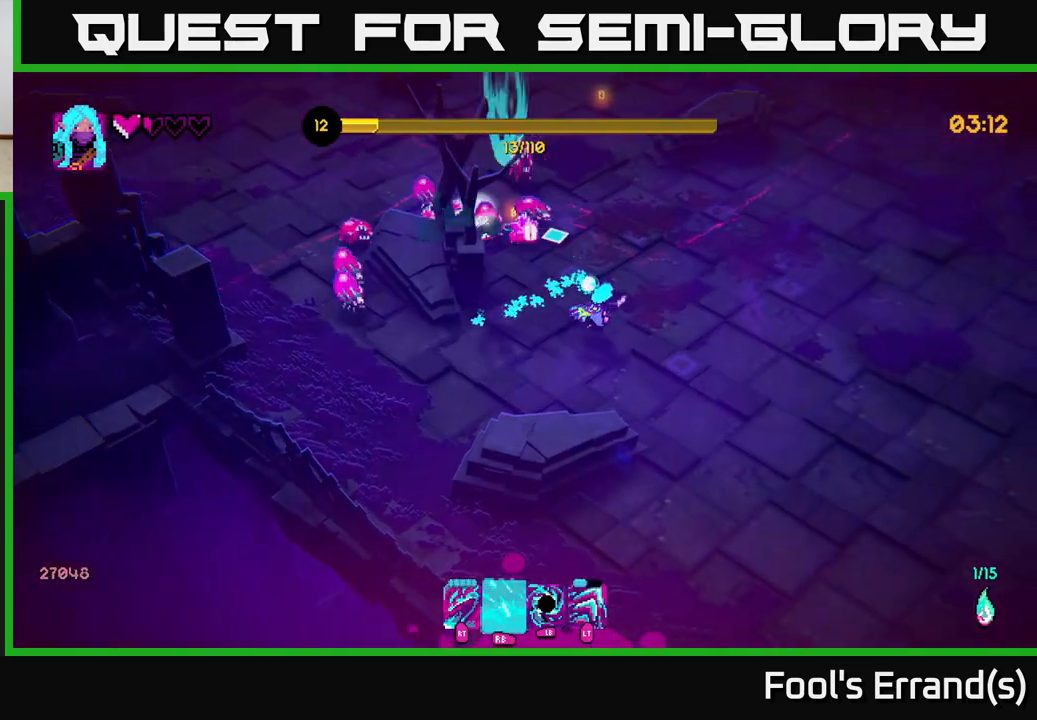
{"buttons": [], "left_stick": "up", "right_stick": "up-left", "events": [[50, "right_stick", "up-left"], [317, "left_stick", "up"]]}
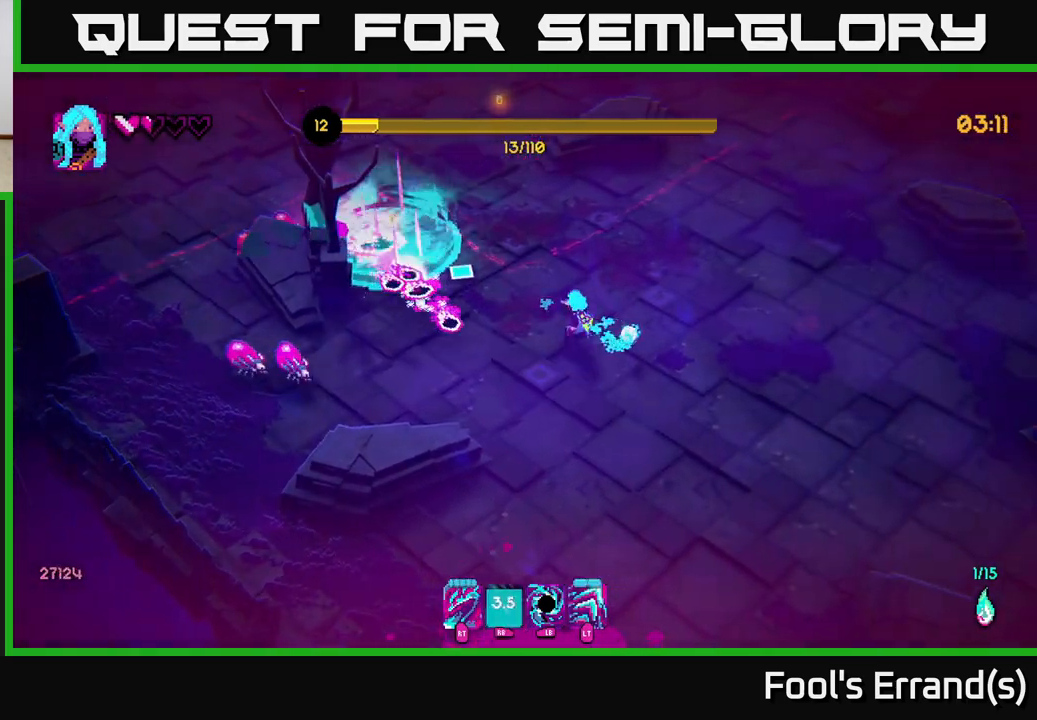
{"buttons": [], "left_stick": "up-right", "right_stick": "left", "events": [[83, "right_stick", "left"], [167, "R2", "down"], [233, "left_stick", "up-right"], [250, "R2", "up"]]}
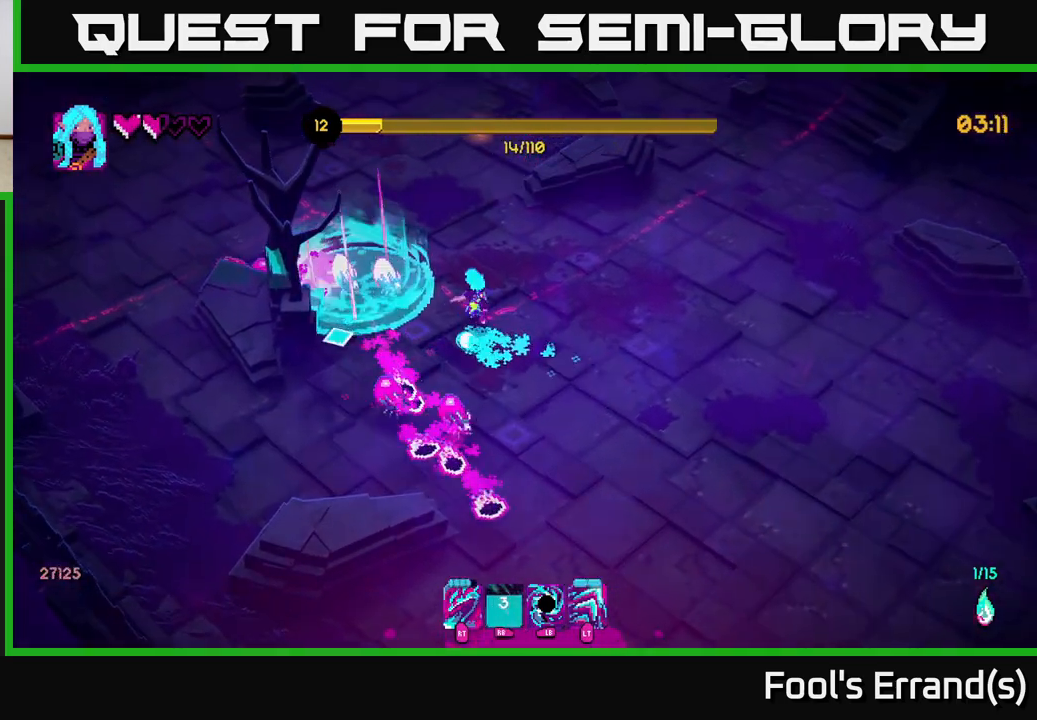
{"buttons": [], "left_stick": "up-right", "right_stick": "left", "events": [[33, "right_stick", "down-left"], [117, "left_stick", "up"], [267, "R2", "down"], [300, "right_stick", "left"], [333, "left_stick", "up-right"], [400, "R2", "up"]]}
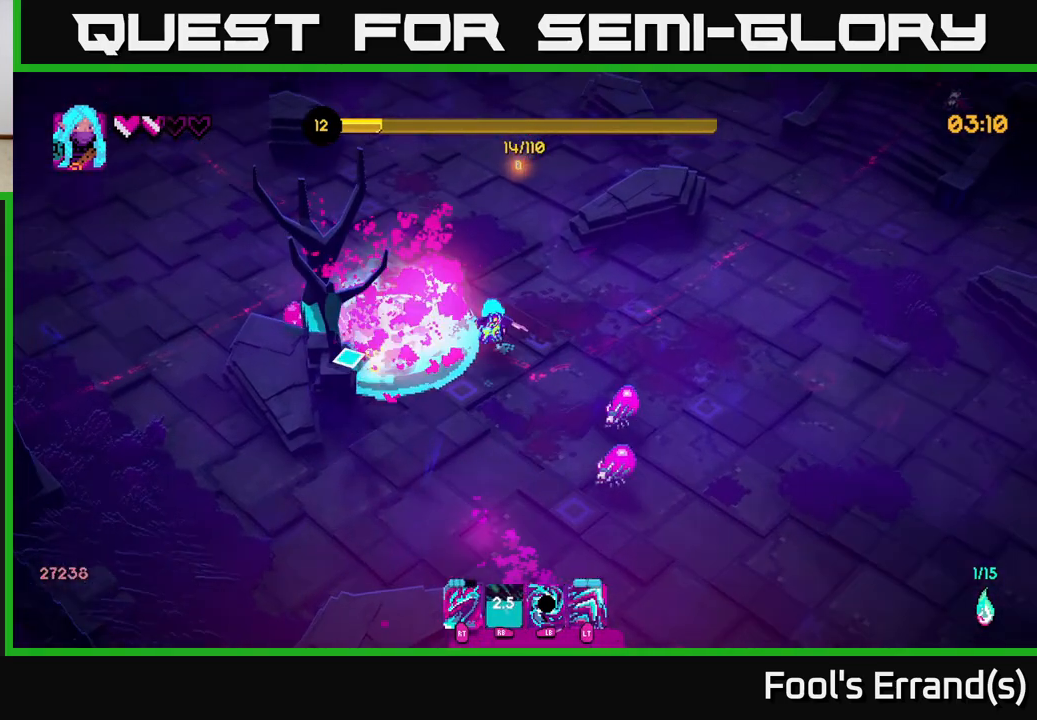
{"buttons": [], "left_stick": "up", "right_stick": "down-left", "events": [[67, "right_stick", "center"], [117, "left_stick", "up"], [150, "L2", "down"], [267, "right_stick", "down-left"], [283, "L2", "up"]]}
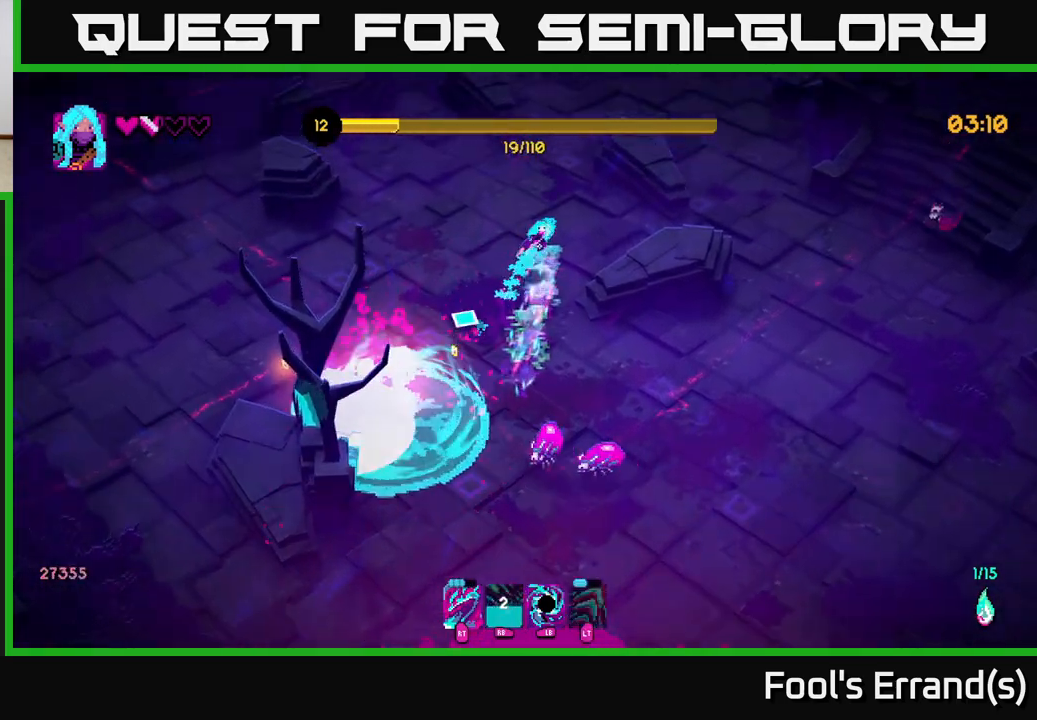
{"buttons": ["R2"], "left_stick": "down", "right_stick": "down", "events": [[100, "right_stick", "down"], [150, "left_stick", "down-left"], [217, "left_stick", "down"], [483, "R2", "down"]]}
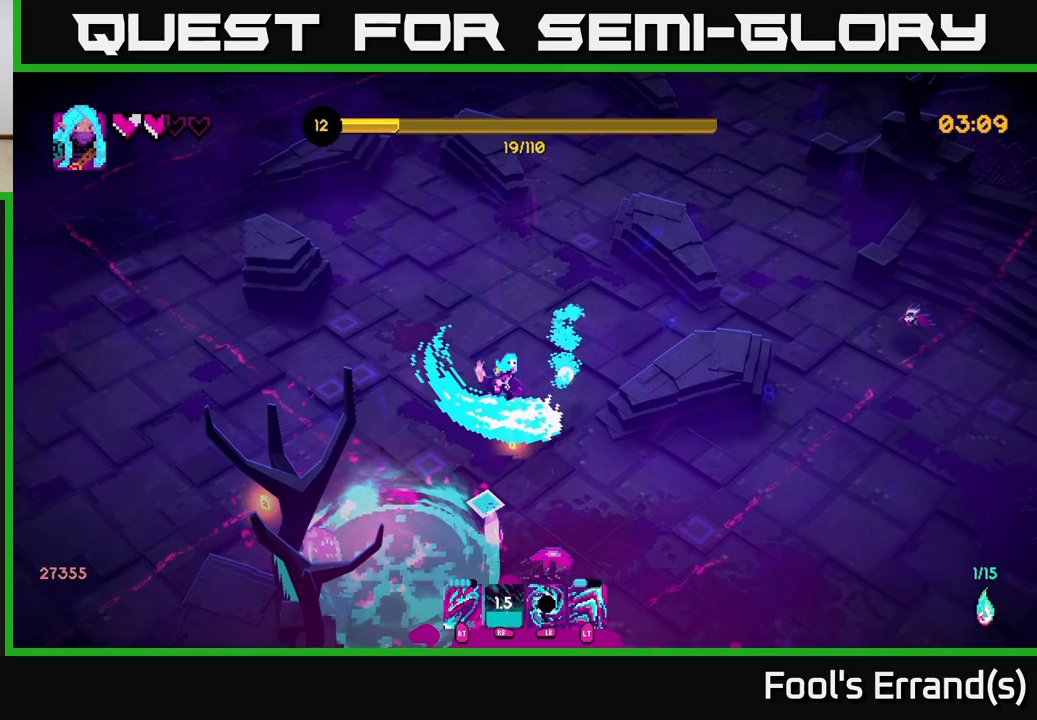
{"buttons": [], "left_stick": "left", "right_stick": "down", "events": [[33, "left_stick", "up"], [67, "R2", "up"], [117, "L2", "down"], [233, "left_stick", "up-left"], [250, "L2", "up"], [483, "left_stick", "left"]]}
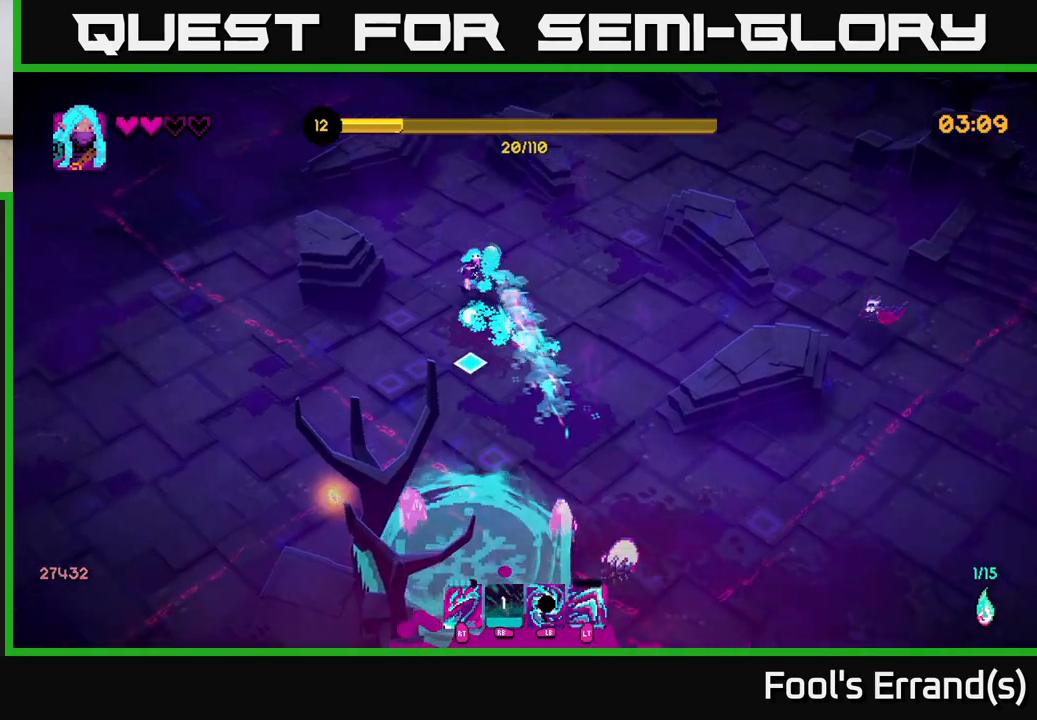
{"buttons": [], "left_stick": "down", "right_stick": "down", "events": [[17, "left_stick", "down-left"], [150, "left_stick", "down"]]}
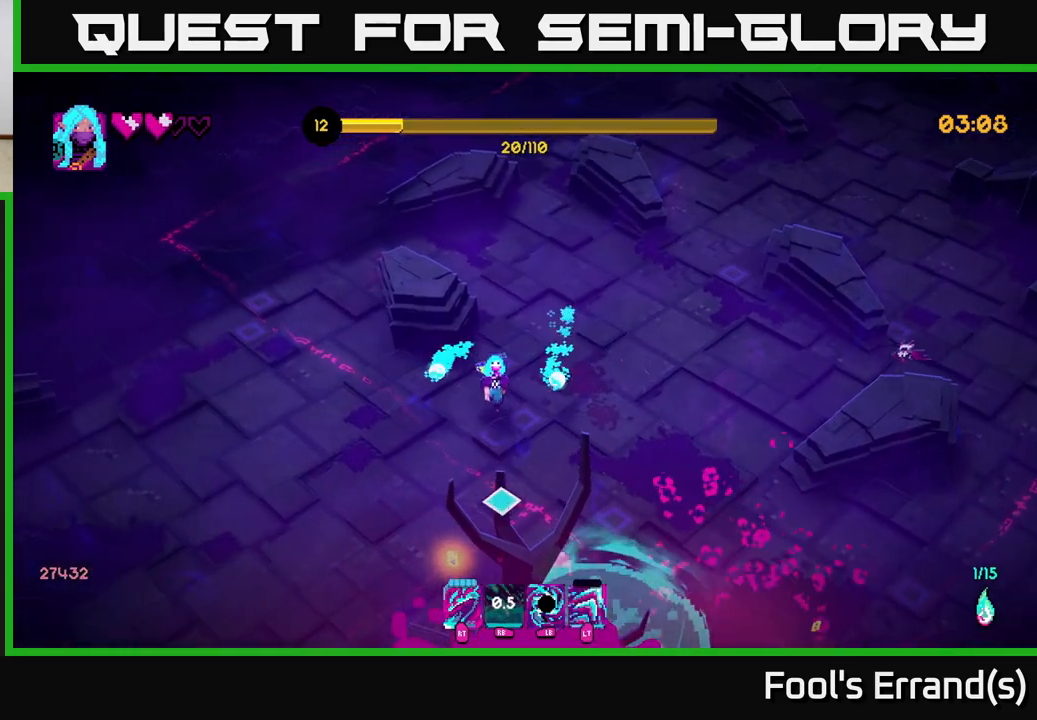
{"buttons": [], "left_stick": "down", "right_stick": "down-right", "events": [[83, "left_stick", "down-left"], [283, "left_stick", "down"], [317, "right_stick", "down-right"]]}
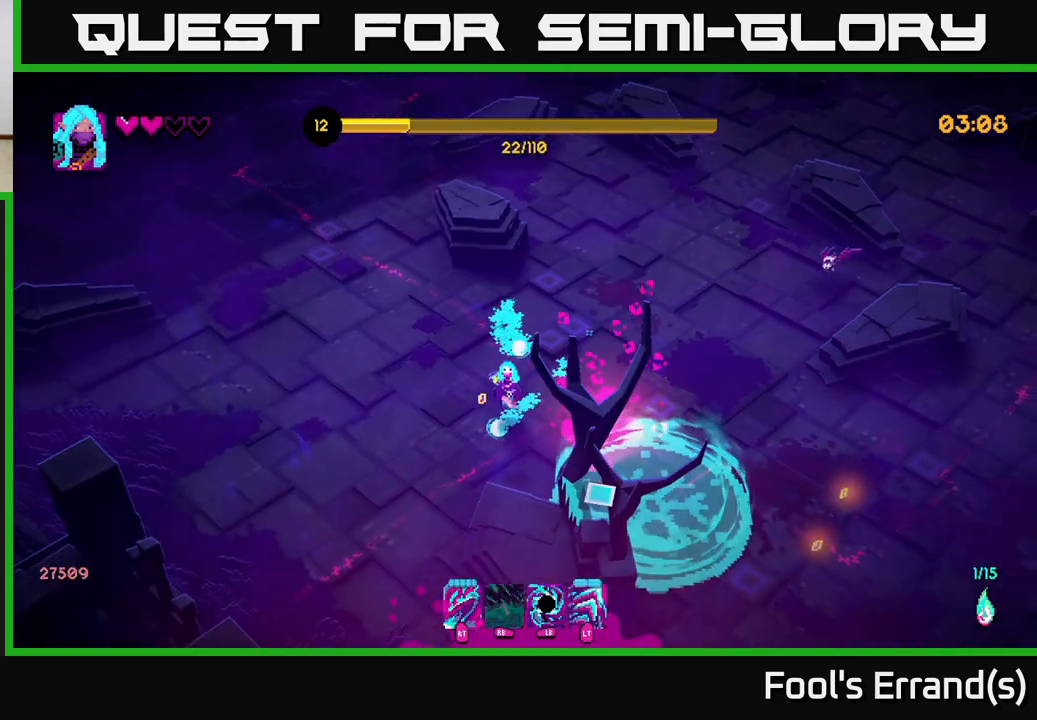
{"buttons": [], "left_stick": "up-right", "right_stick": "up-right", "events": [[17, "left_stick", "center"], [133, "left_stick", "right"], [233, "right_stick", "right"], [367, "left_stick", "up-right"], [433, "right_stick", "up-right"]]}
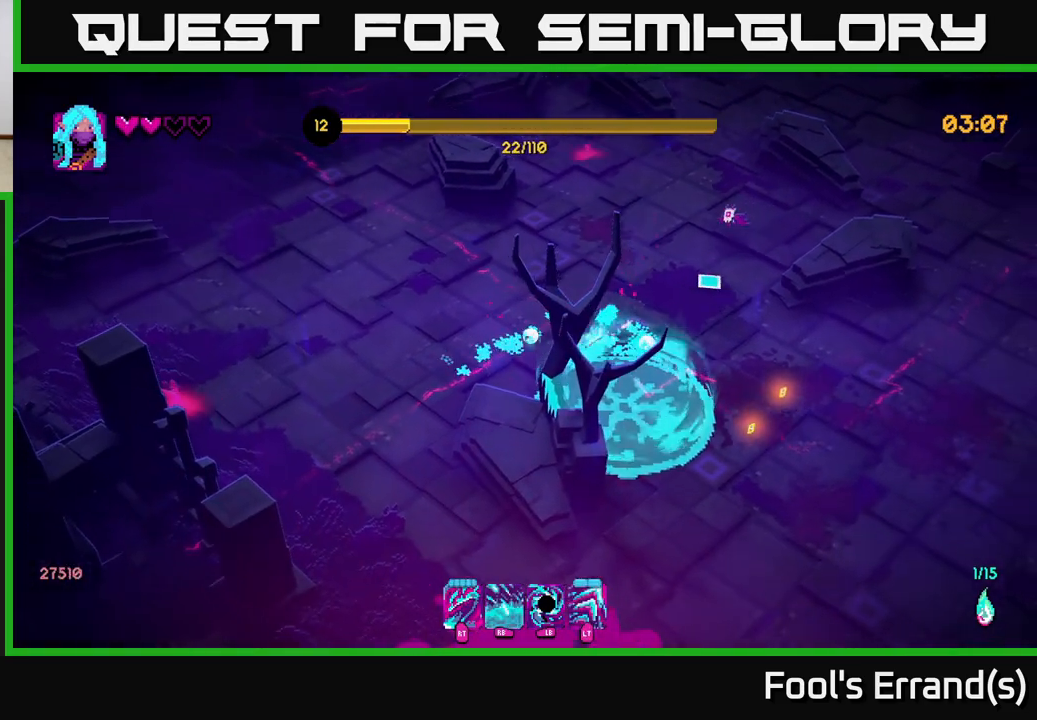
{"buttons": [], "left_stick": "down-right", "right_stick": "up-right", "events": [[183, "R2", "down"], [233, "left_stick", "down-right"], [283, "left_stick", "down"], [300, "R2", "up"], [383, "left_stick", "down-right"]]}
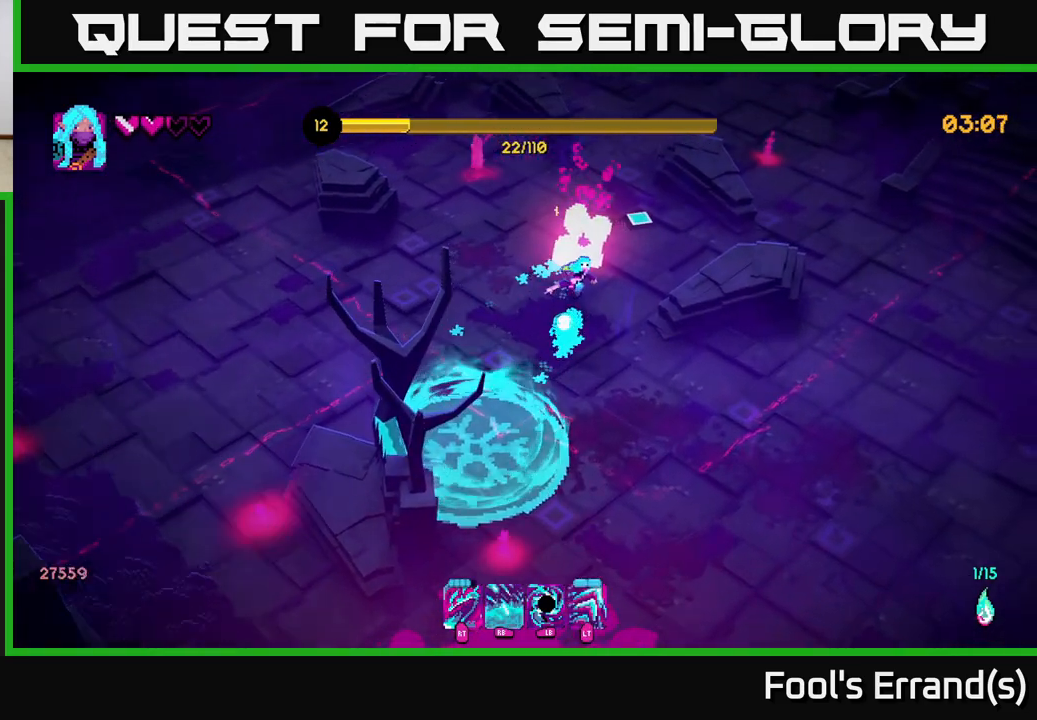
{"buttons": [], "left_stick": "up-right", "right_stick": "up-right", "events": [[200, "left_stick", "up-right"], [250, "left_stick", "up"], [433, "left_stick", "up-right"]]}
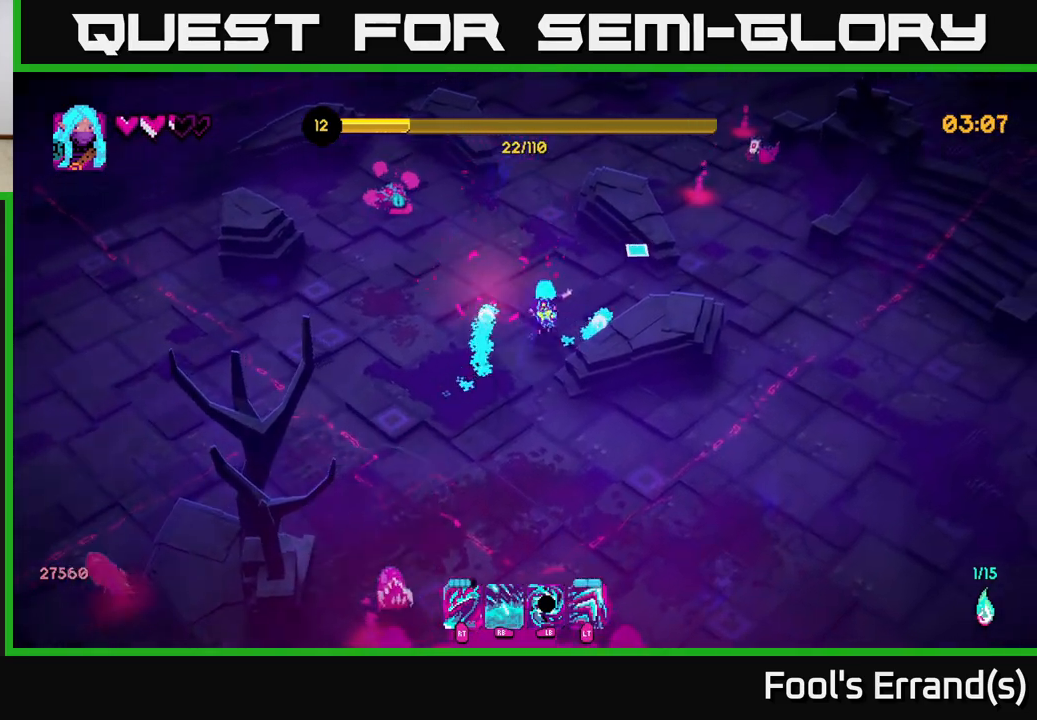
{"buttons": [], "left_stick": "right", "right_stick": "up-right", "events": [[100, "left_stick", "right"]]}
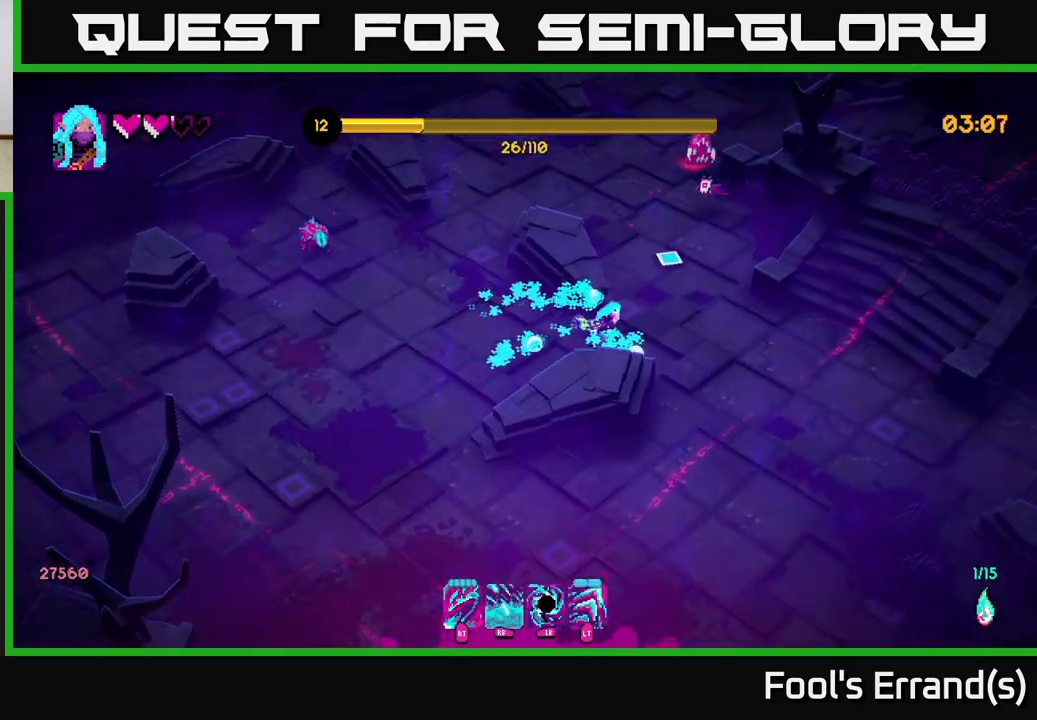
{"buttons": [], "left_stick": "down", "right_stick": "up", "events": [[17, "left_stick", "up-right"], [233, "right_stick", "up"], [333, "R2", "down"], [383, "left_stick", "down-right"], [433, "R2", "up"], [450, "left_stick", "down"]]}
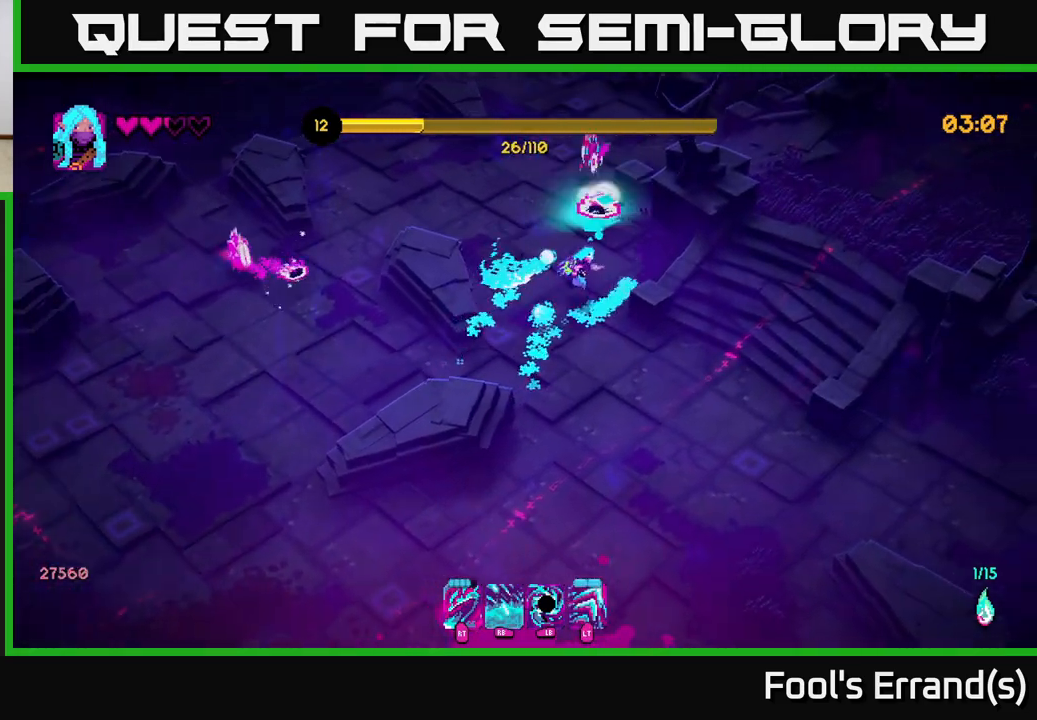
{"buttons": [], "left_stick": "down", "right_stick": "up", "events": [[200, "left_stick", "left"], [300, "R1", "down"], [333, "left_stick", "down-left"], [367, "R1", "up"], [467, "left_stick", "down"]]}
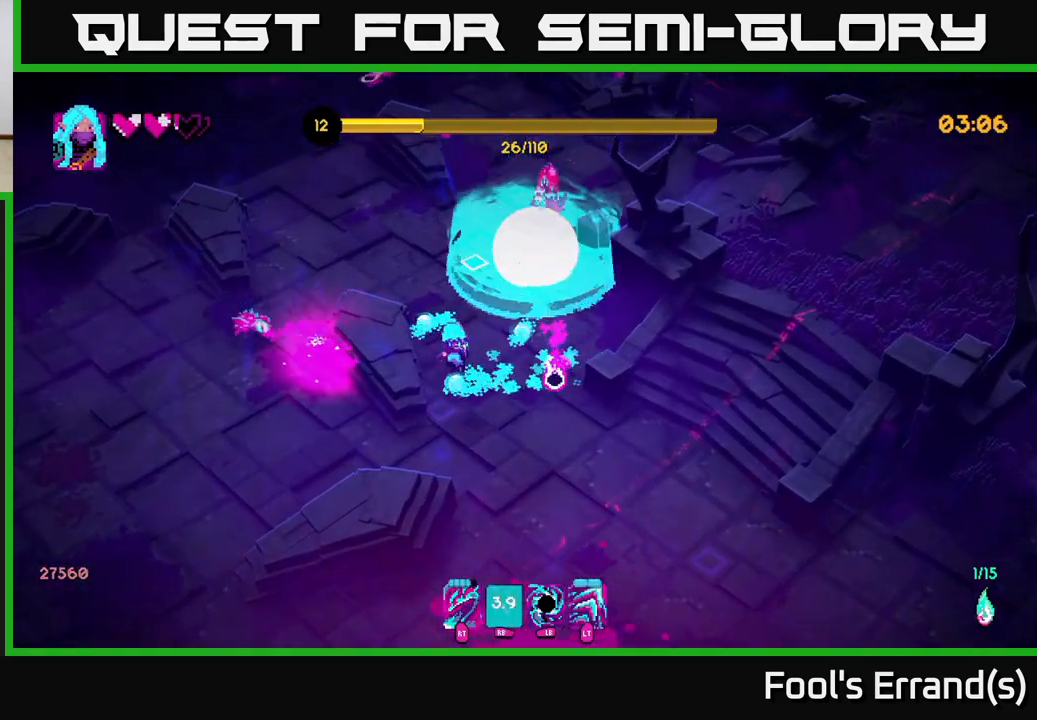
{"buttons": ["L1"], "left_stick": "right", "right_stick": "up", "events": [[133, "left_stick", "right"], [250, "left_stick", "up"], [450, "L1", "down"], [500, "left_stick", "right"]]}
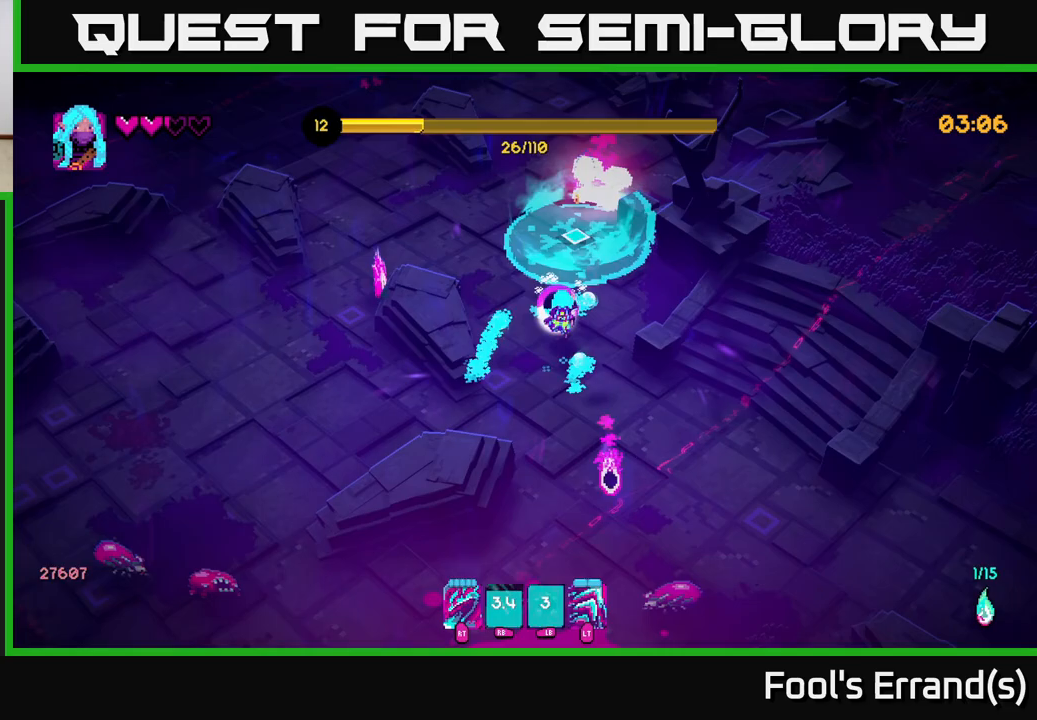
{"buttons": [], "left_stick": "down-right", "right_stick": "left", "events": [[50, "L1", "up"], [67, "left_stick", "down"], [350, "left_stick", "down-right"], [417, "right_stick", "left"]]}
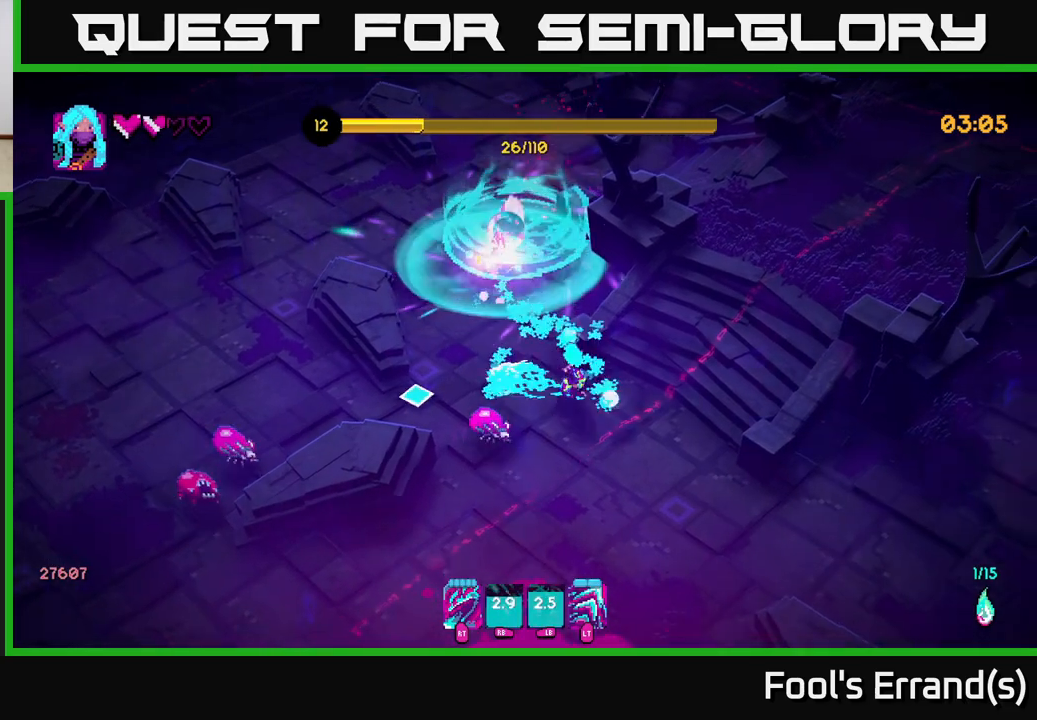
{"buttons": [], "left_stick": "down-right", "right_stick": "up-left", "events": [[33, "R2", "down"], [133, "R2", "up"], [483, "right_stick", "up-left"]]}
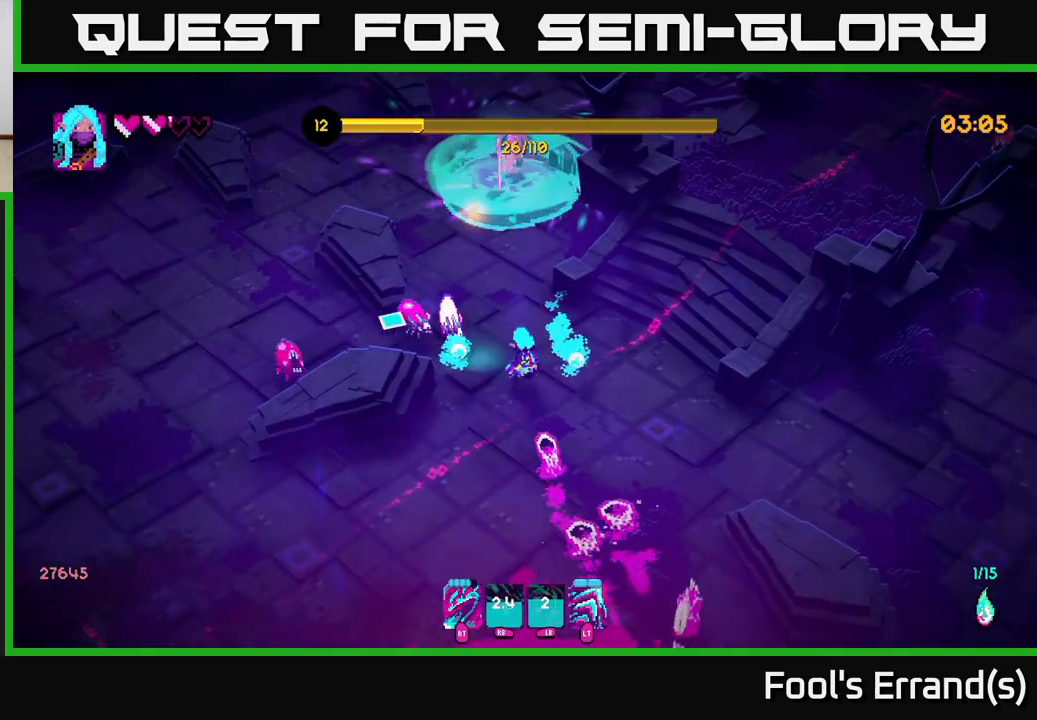
{"buttons": [], "left_stick": "down-left", "right_stick": "left", "events": [[117, "R2", "down"], [200, "L2", "down"], [217, "R2", "up"], [333, "L2", "up"], [333, "right_stick", "left"], [450, "left_stick", "down-left"]]}
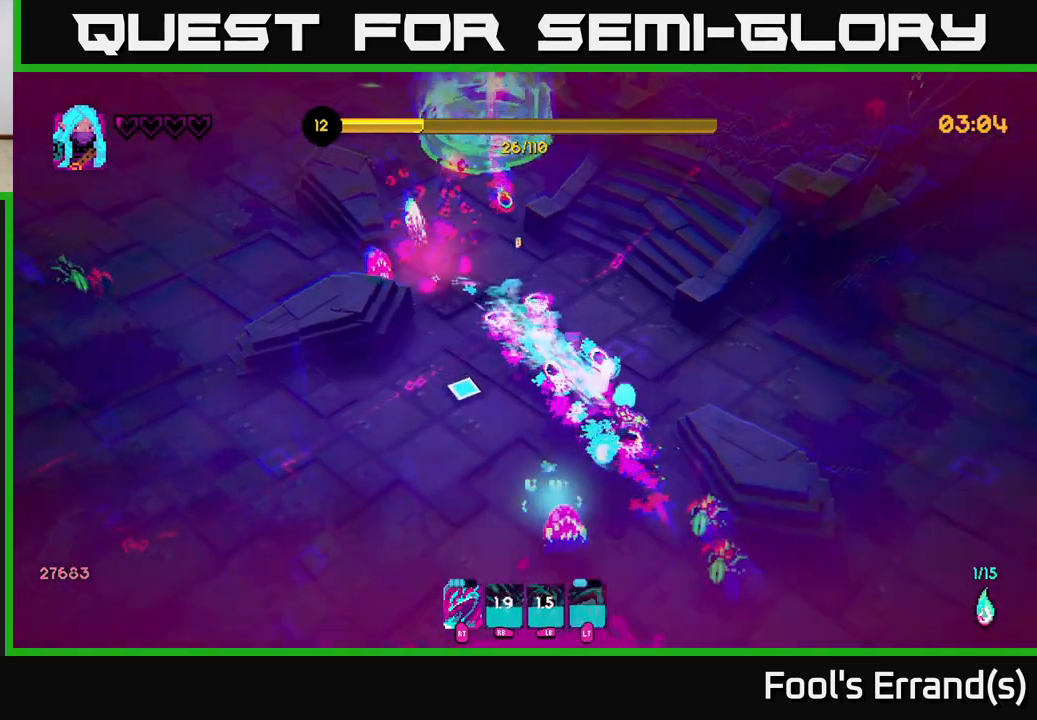
{"buttons": ["L2"], "left_stick": "down-left", "right_stick": "right", "events": [[183, "right_stick", "up"], [250, "right_stick", "up-right"], [317, "R2", "down"], [350, "right_stick", "right"], [450, "L2", "down"], [450, "R2", "up"]]}
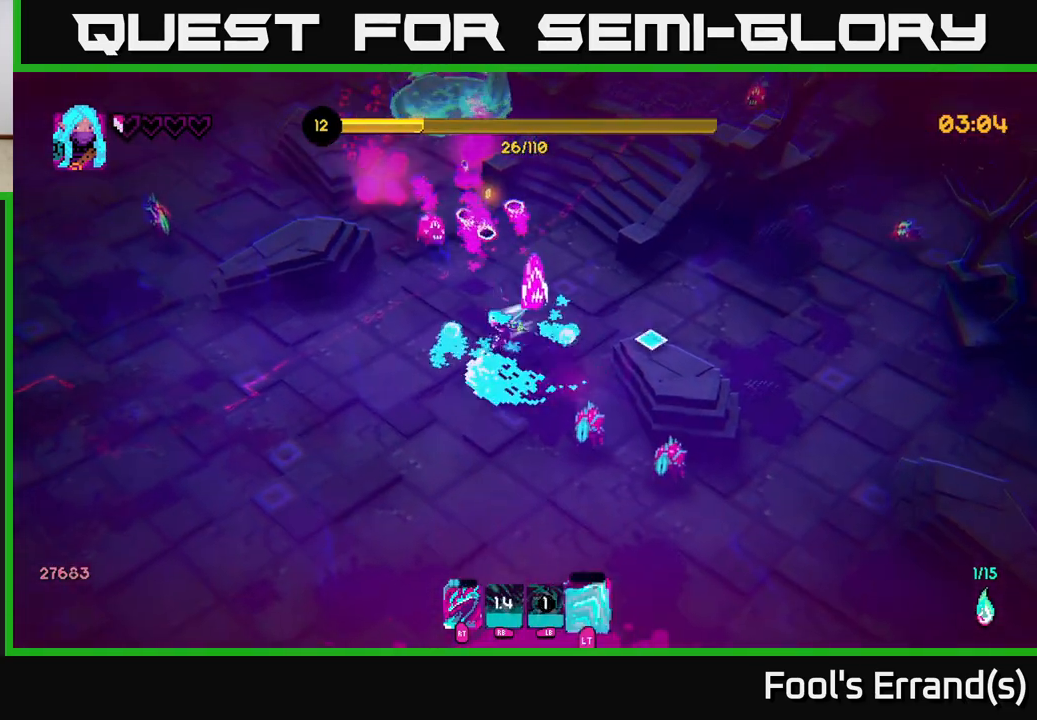
{"buttons": [], "left_stick": "down", "right_stick": "right", "events": [[83, "L2", "up"], [433, "left_stick", "down"]]}
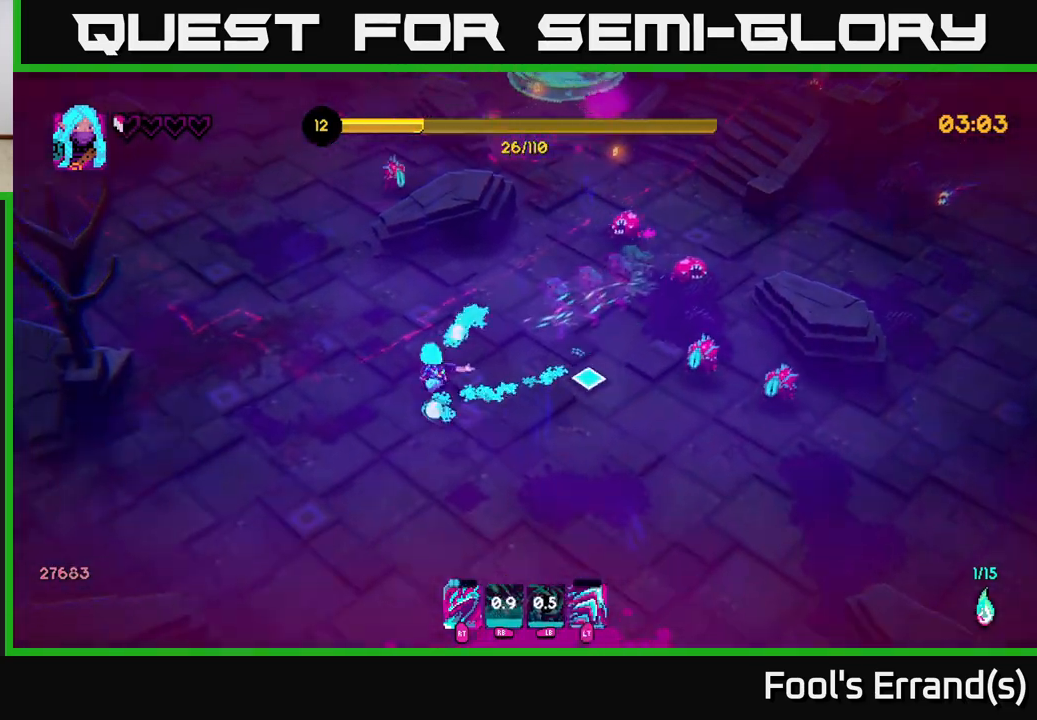
{"buttons": [], "left_stick": "down-right", "right_stick": "right", "events": [[17, "left_stick", "down-right"], [233, "left_stick", "right"], [500, "left_stick", "down-right"]]}
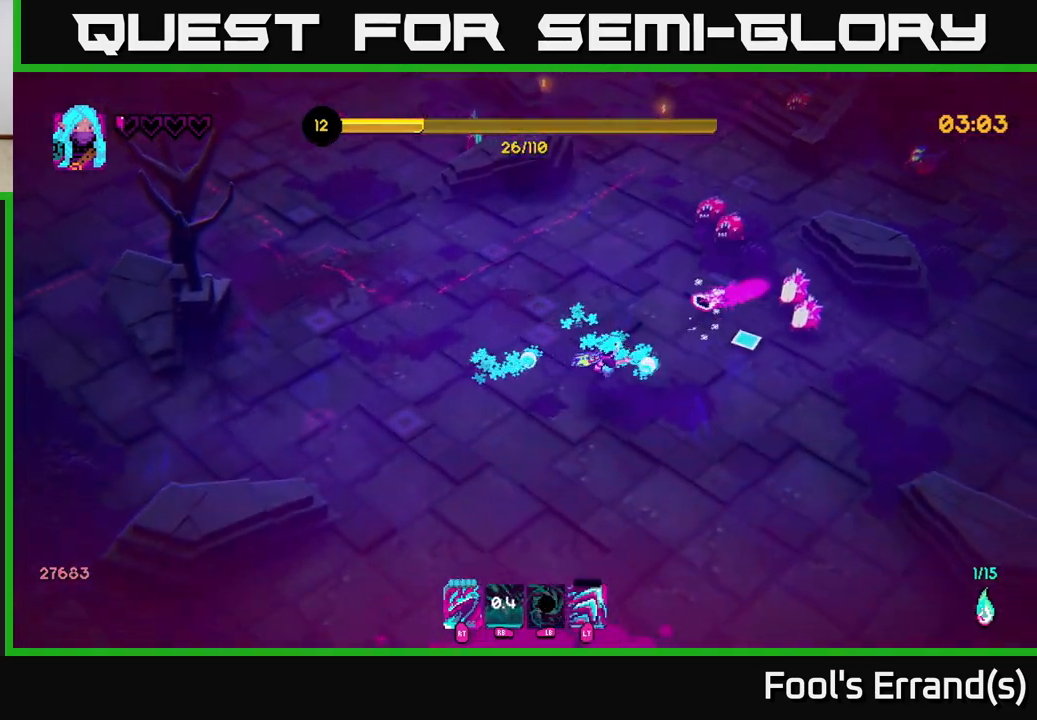
{"buttons": [], "left_stick": "down-right", "right_stick": "up-right", "events": [[33, "R2", "down"], [67, "L2", "down"], [100, "R2", "up"], [200, "L2", "up"], [367, "right_stick", "up-right"]]}
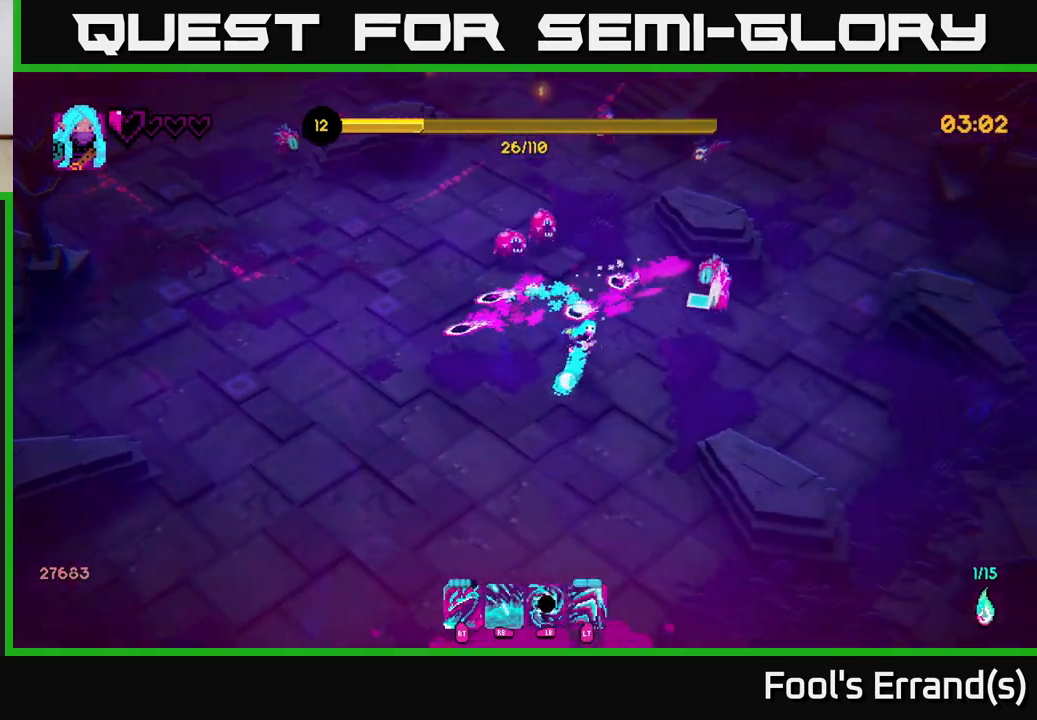
{"buttons": ["L2"], "left_stick": "down-right", "right_stick": "up-right", "events": [[167, "left_stick", "right"], [350, "R2", "down"], [383, "left_stick", "down-right"], [417, "R2", "up"], [450, "L2", "down"]]}
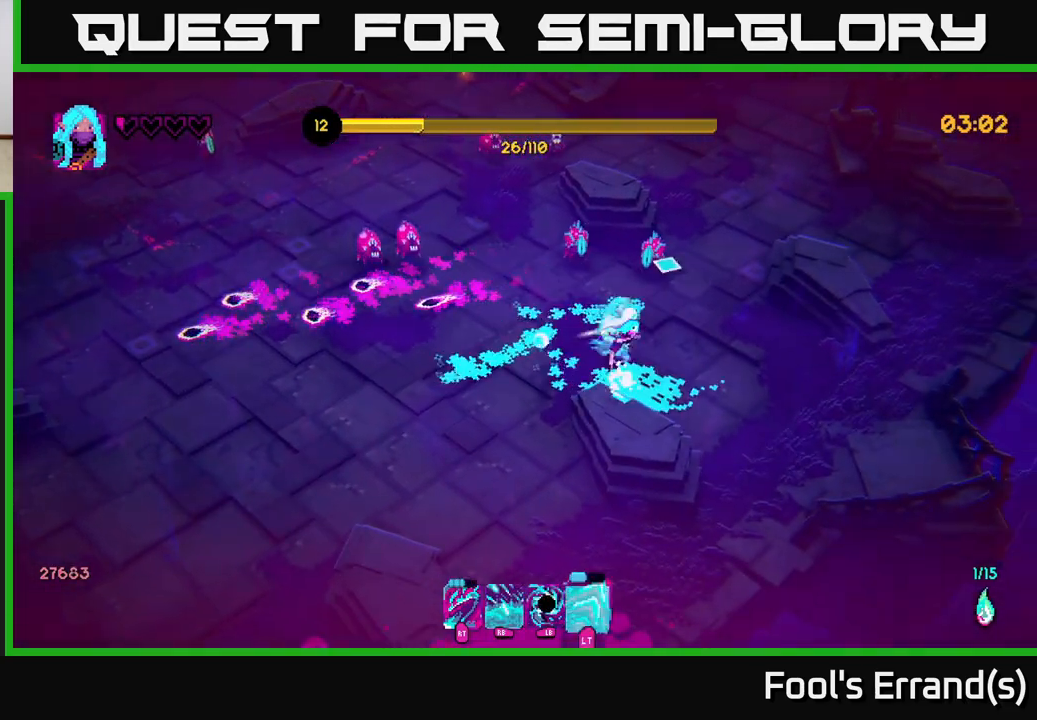
{"buttons": [], "left_stick": "left", "right_stick": "up-left", "events": [[17, "right_stick", "up"], [83, "L2", "up"], [100, "left_stick", "center"], [150, "right_stick", "up-left"], [183, "left_stick", "right"], [233, "left_stick", "down-right"], [433, "left_stick", "left"]]}
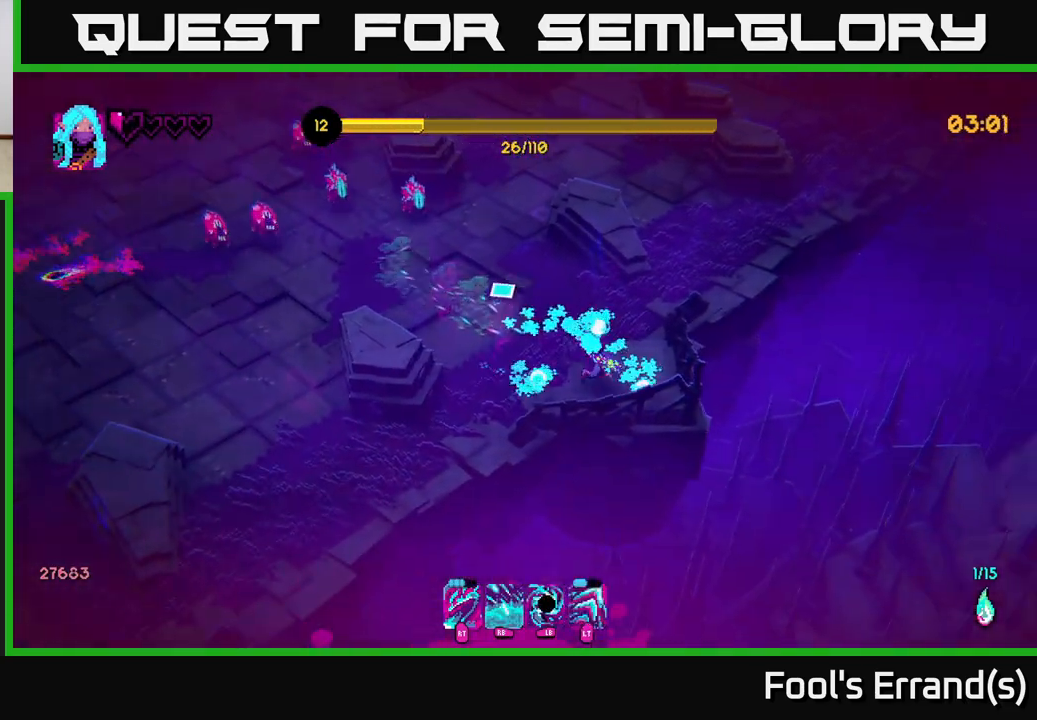
{"buttons": [], "left_stick": "down-left", "right_stick": "up-left", "events": [[367, "L1", "down"], [433, "left_stick", "down-left"], [500, "L1", "up"]]}
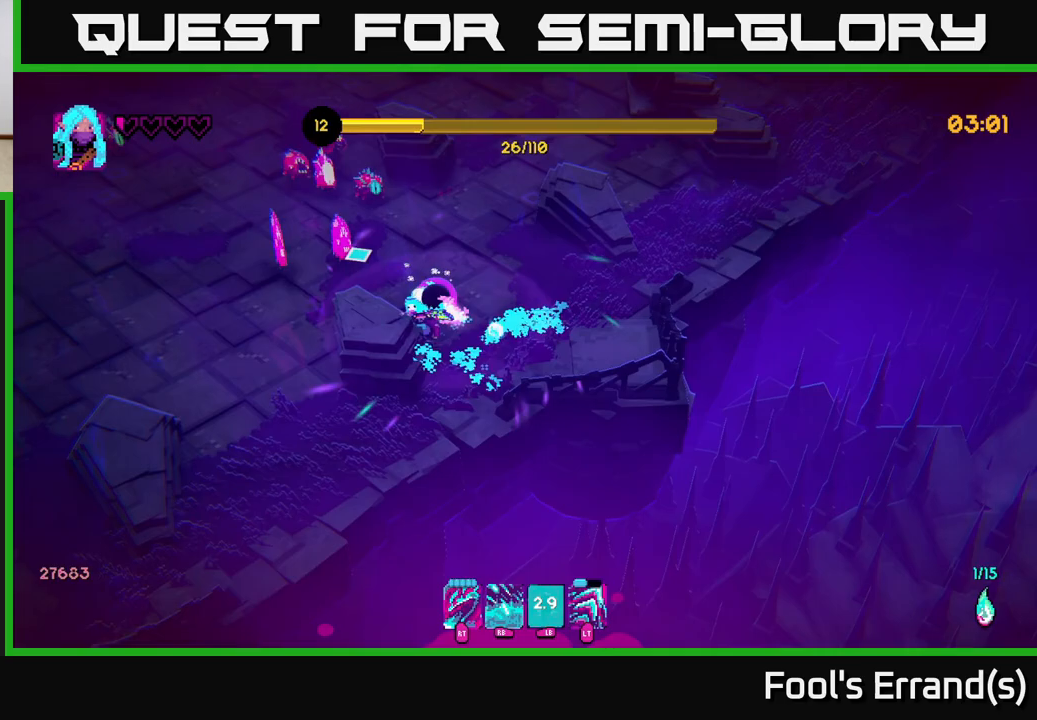
{"buttons": [], "left_stick": "down-left", "right_stick": "up", "events": [[300, "right_stick", "up"], [367, "left_stick", "down"], [483, "left_stick", "down-left"]]}
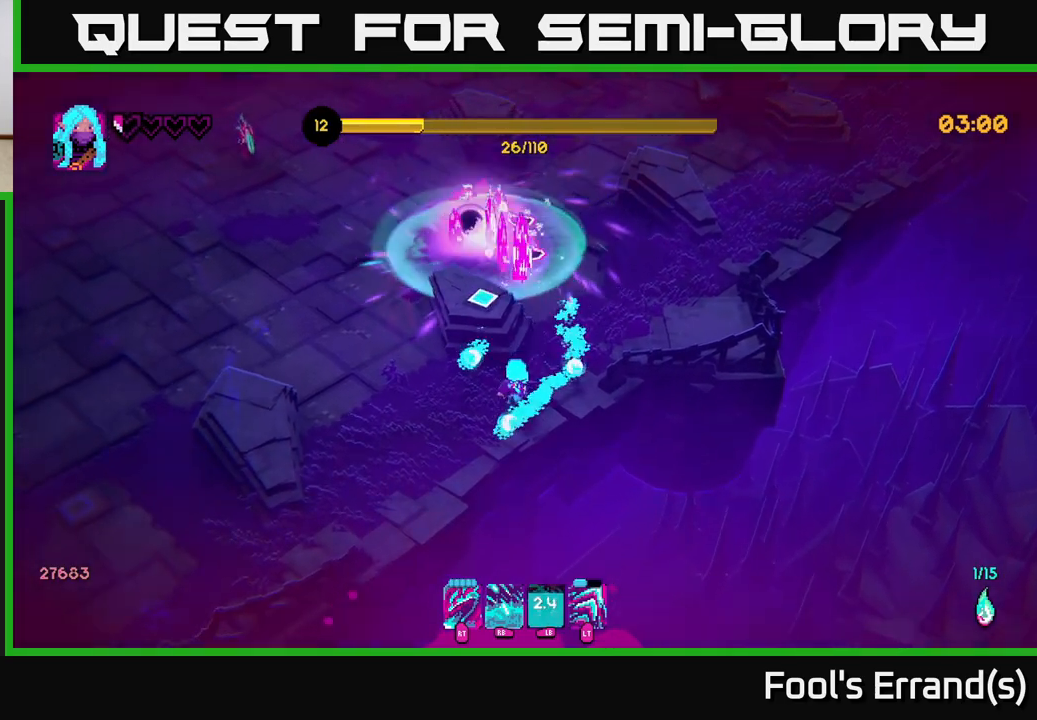
{"buttons": [], "left_stick": "up", "right_stick": "up", "events": [[33, "left_stick", "left"], [117, "left_stick", "up-left"], [450, "left_stick", "up"]]}